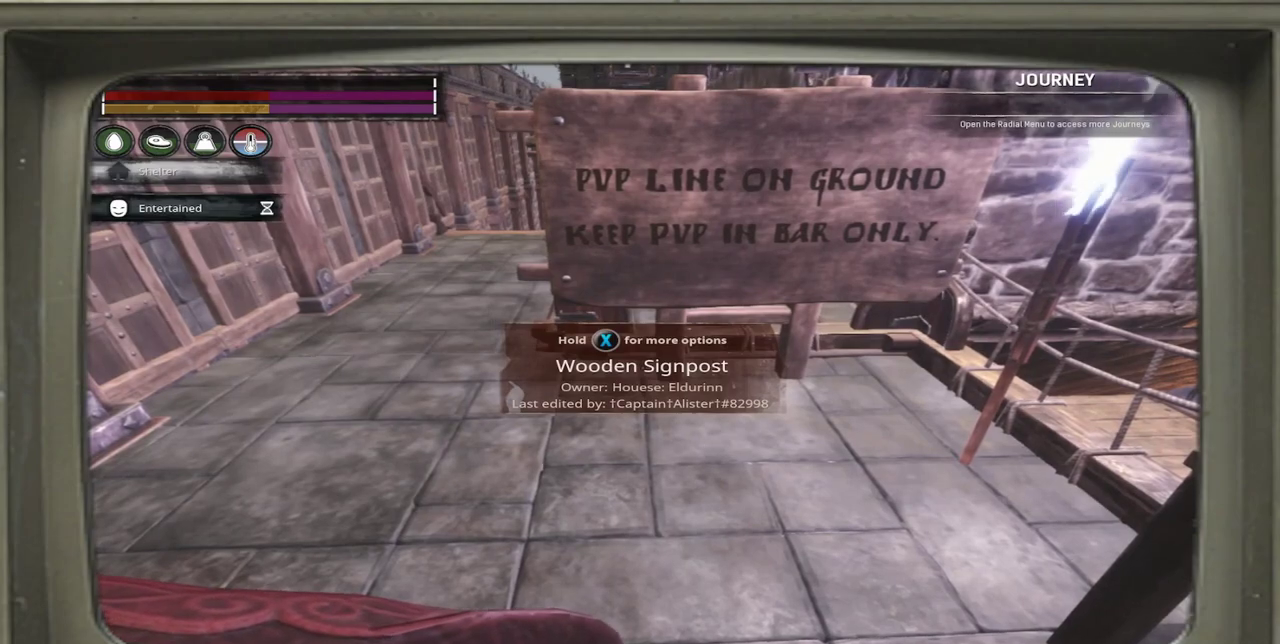
Gameplay with a controller (Xbox layout); each line is a JSON object with the inputs held at the frame after it (dt_ms = milliseconds from this image to that frame). "events" lists button and stick changes between this image and that frame as [ms after this image, input, new state], when the widget could be followed in between. This document gives stick clicks only as held states, not as events. Not read: L1 R1 R3.
{"dt_ms": 400, "buttons": [], "left_stick": "left", "events": [[17, "left_stick", "left"]]}
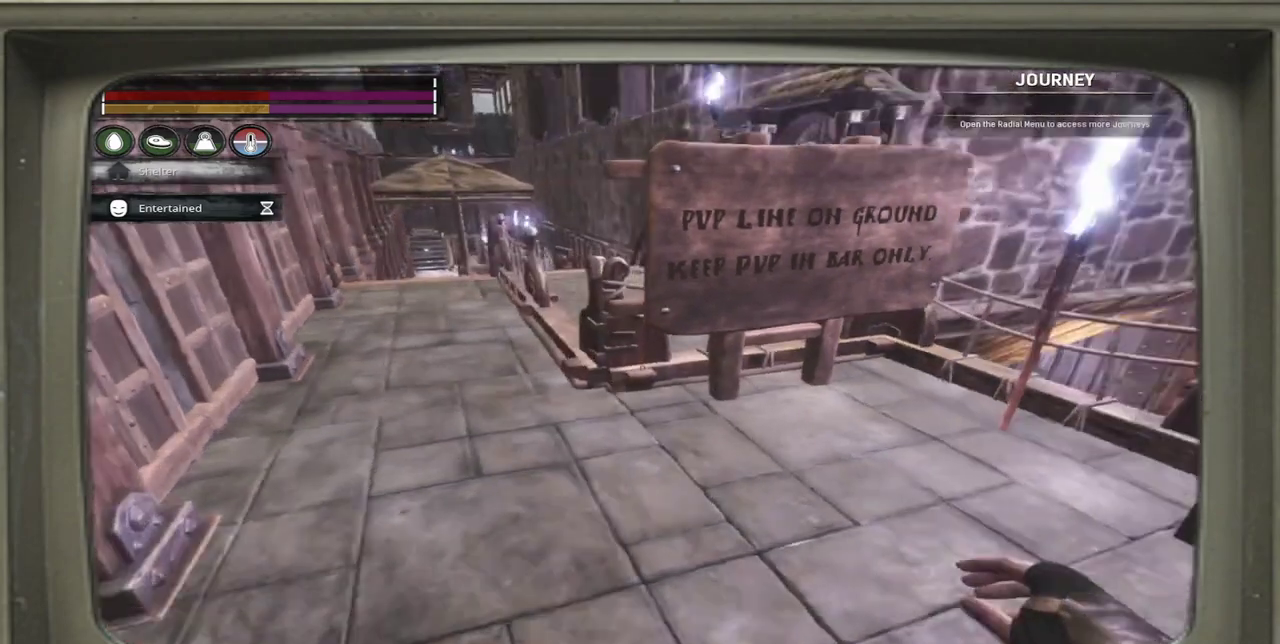
{"dt_ms": 500, "buttons": [], "left_stick": "left", "events": [[17, "left_stick", "up-left"], [283, "left_stick", "left"]]}
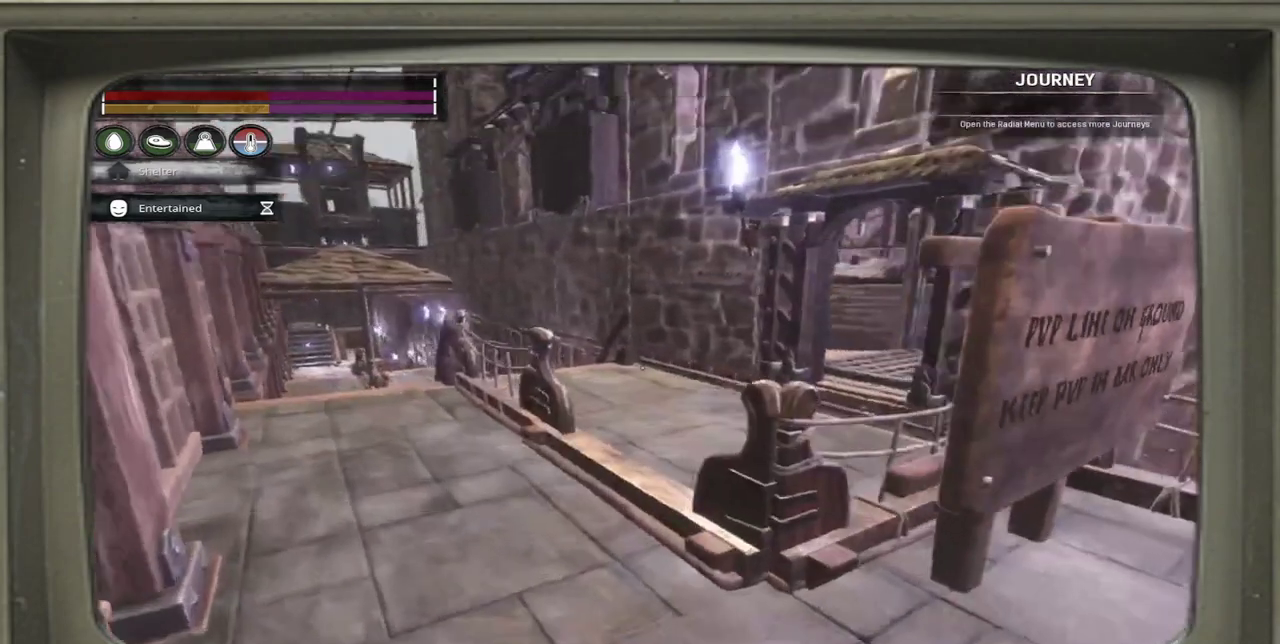
{"dt_ms": 500, "buttons": [], "left_stick": "center", "events": [[117, "left_stick", "center"]]}
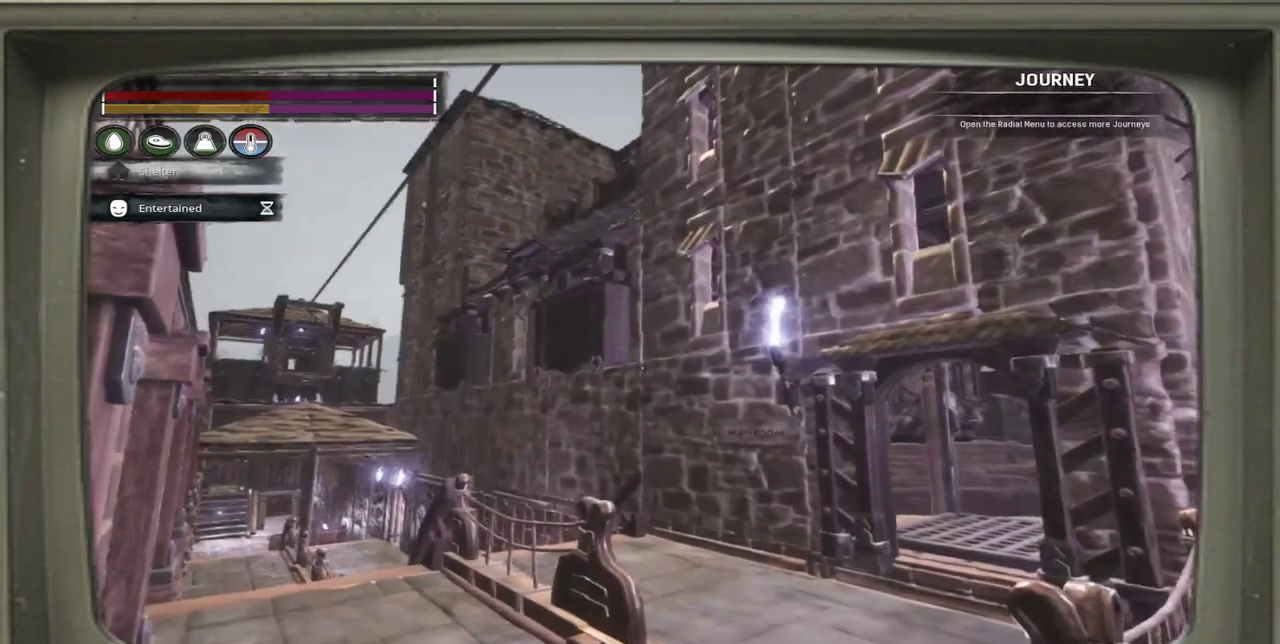
{"dt_ms": 400, "buttons": [], "left_stick": "center", "events": []}
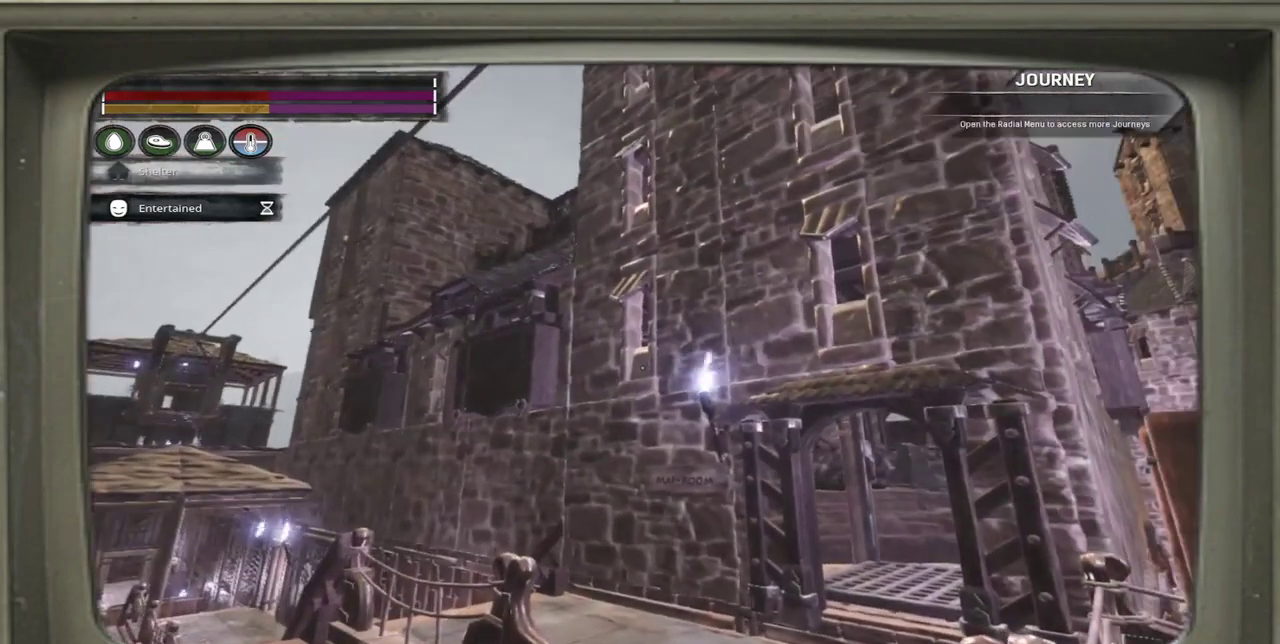
{"dt_ms": 700, "buttons": [], "left_stick": "center", "events": []}
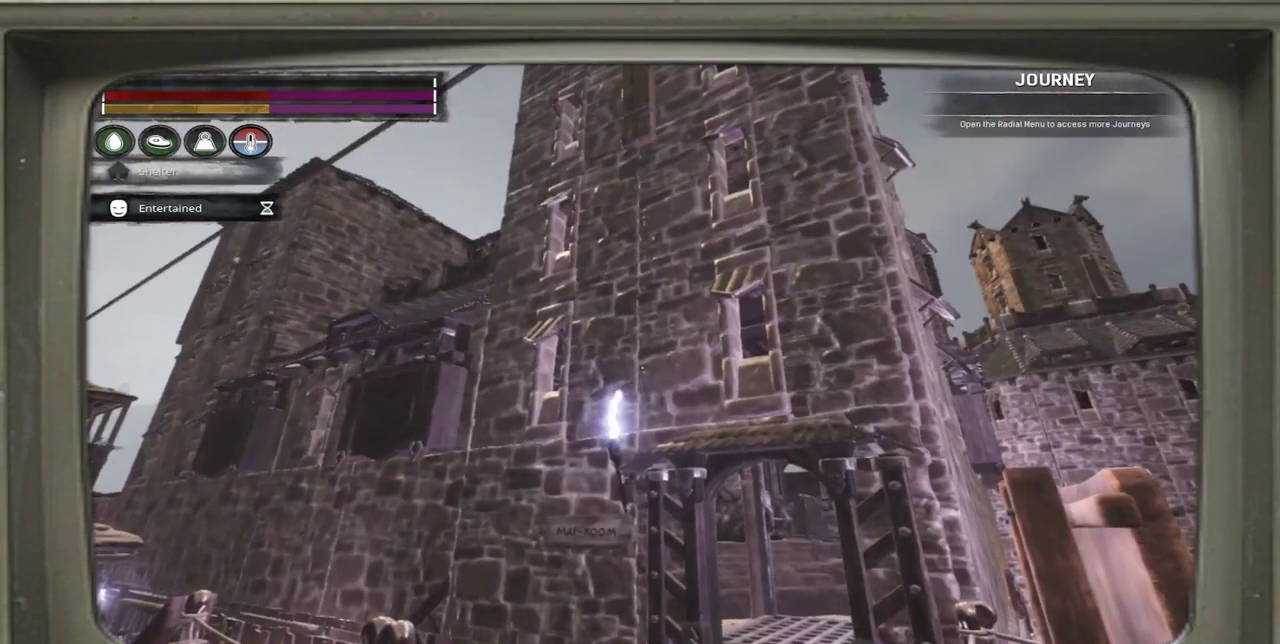
{"dt_ms": 500, "buttons": [], "left_stick": "center", "events": []}
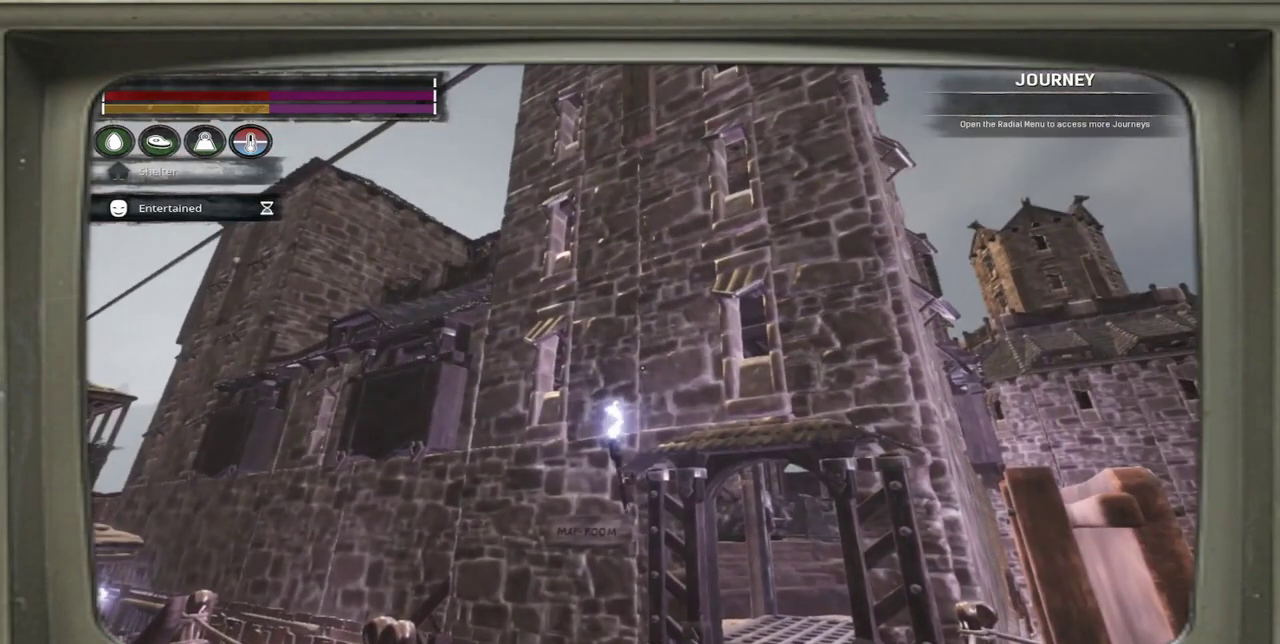
{"dt_ms": 500, "buttons": [], "left_stick": "center", "events": []}
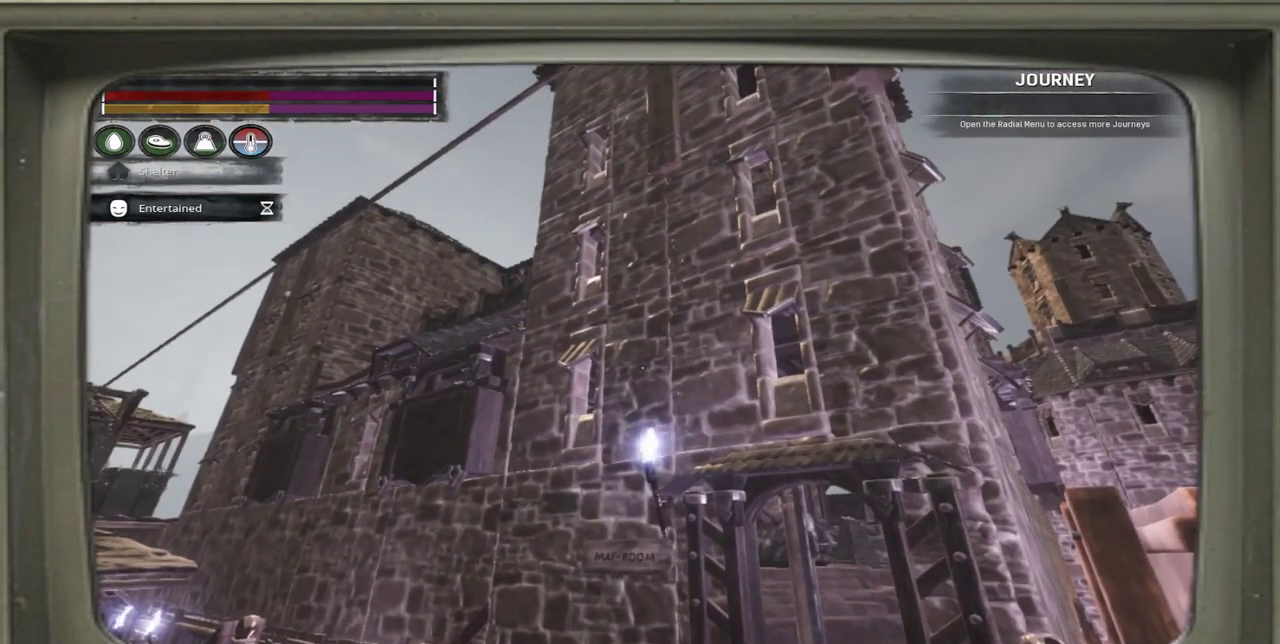
{"dt_ms": 600, "buttons": [], "left_stick": "center", "events": []}
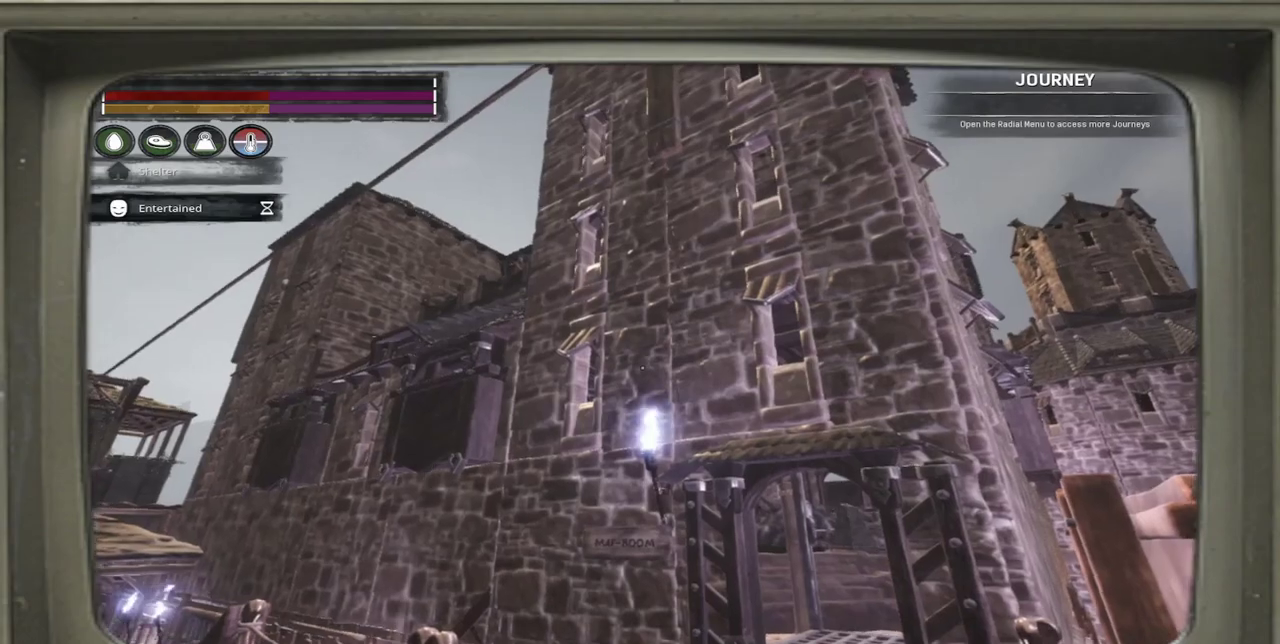
{"dt_ms": 400, "buttons": [], "left_stick": "center", "events": []}
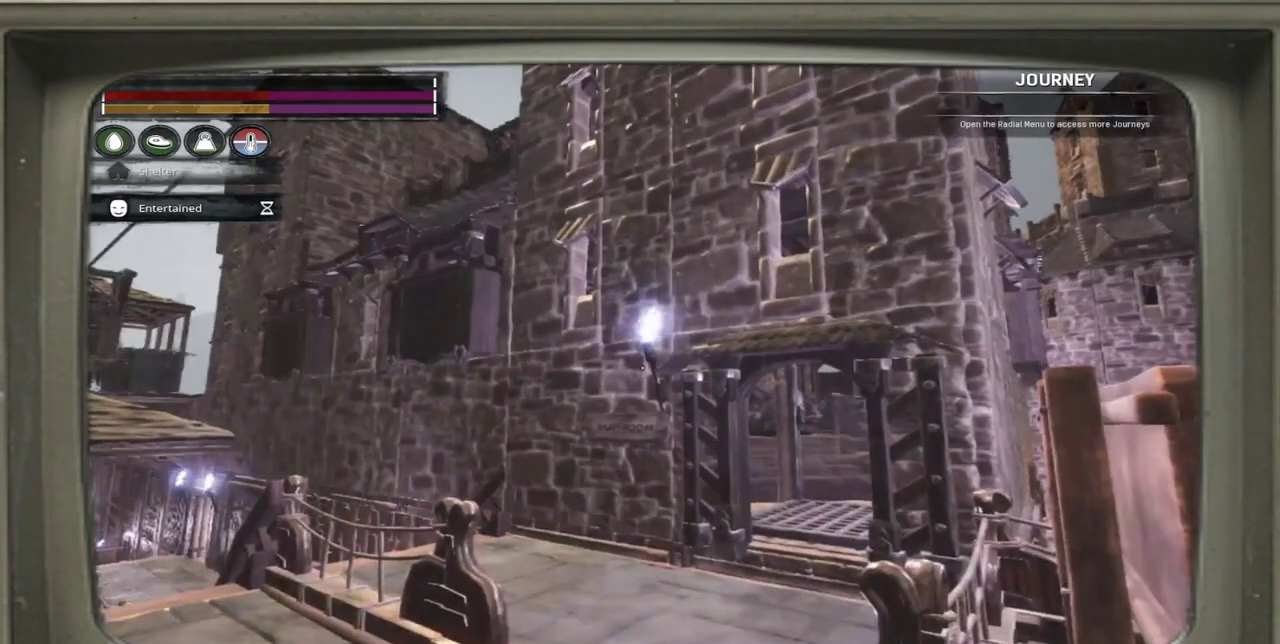
{"dt_ms": 500, "buttons": [], "left_stick": "up-left", "events": [[283, "left_stick", "up-left"]]}
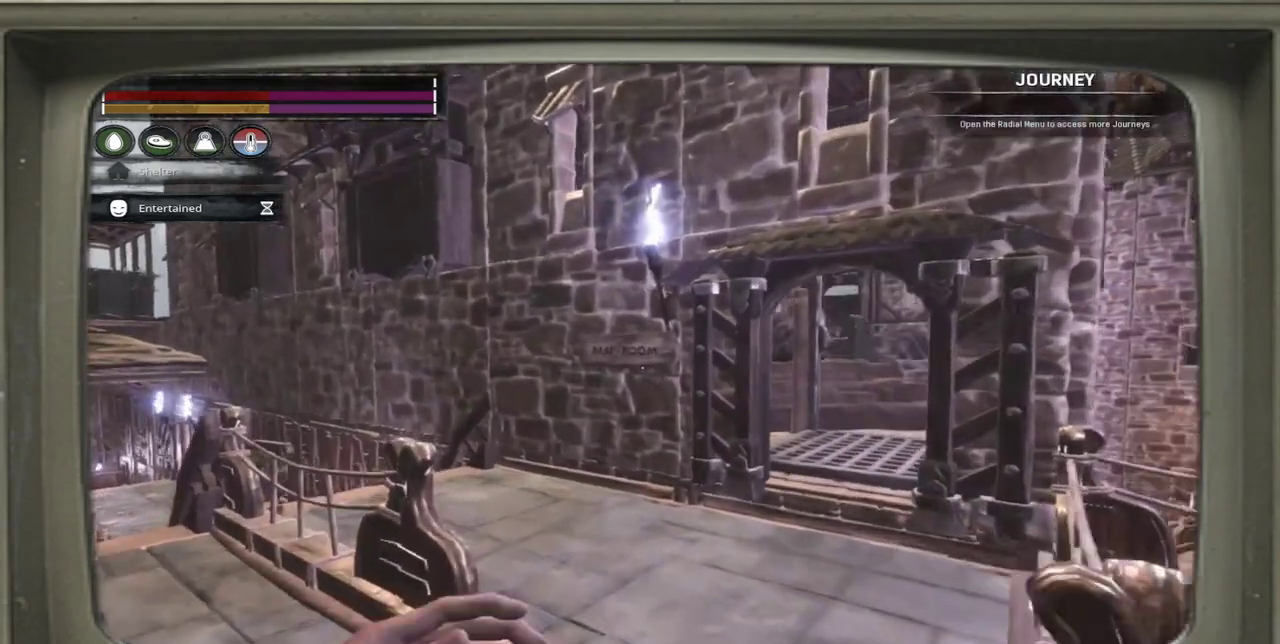
{"dt_ms": 500, "buttons": [], "left_stick": "center", "events": [[17, "left_stick", "center"]]}
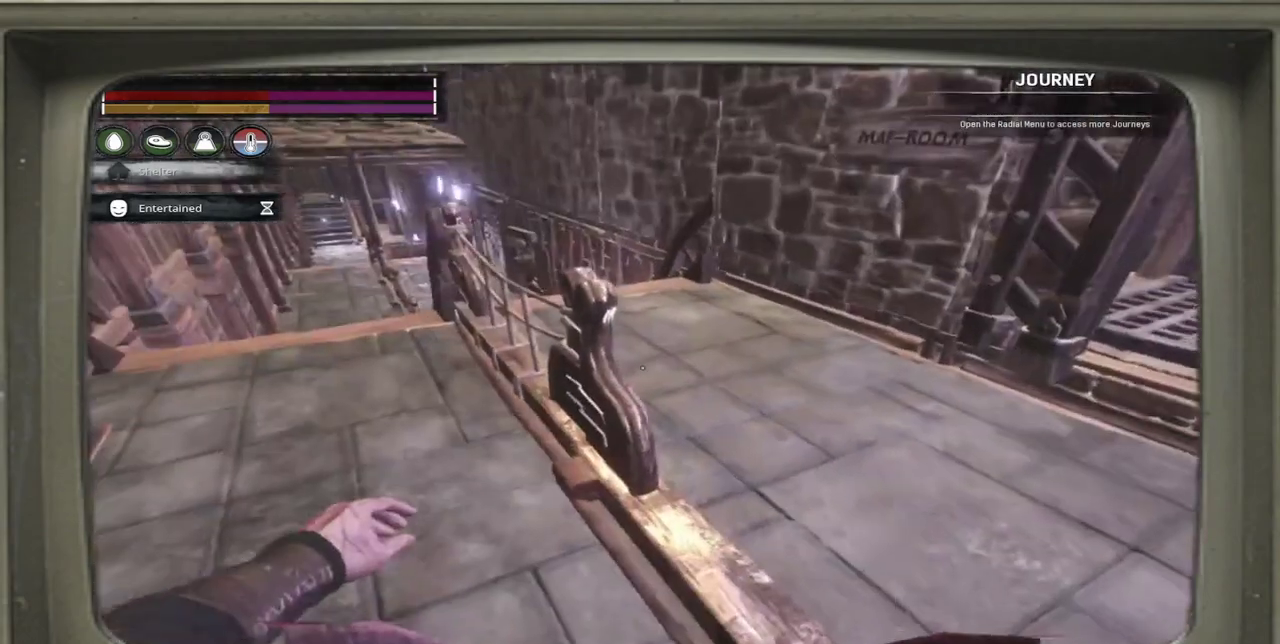
{"dt_ms": 500, "buttons": [], "left_stick": "center", "events": []}
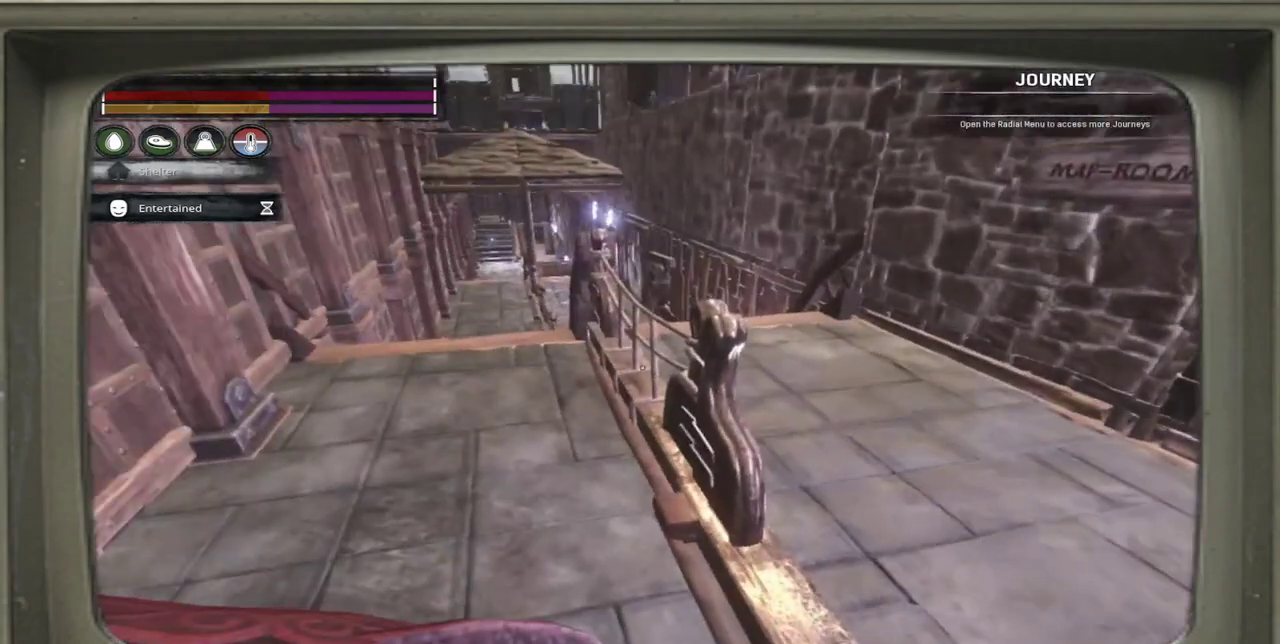
{"dt_ms": 400, "buttons": [], "left_stick": "center", "events": []}
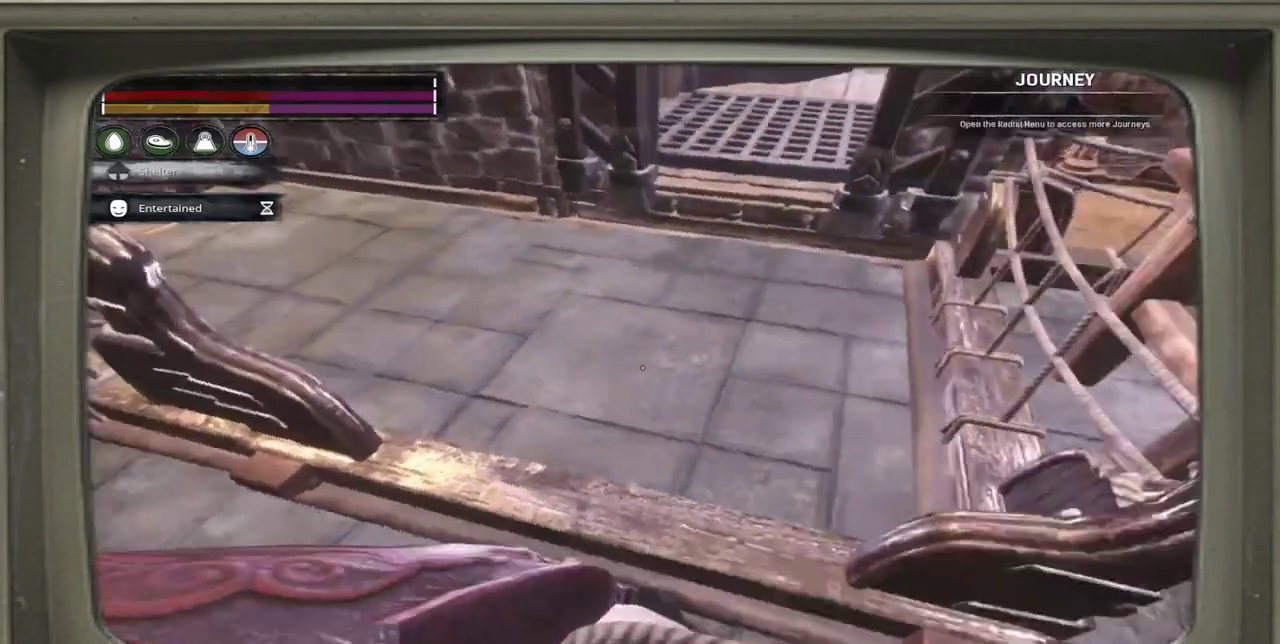
{"dt_ms": 500, "buttons": [], "left_stick": "left", "events": [[350, "left_stick", "left"]]}
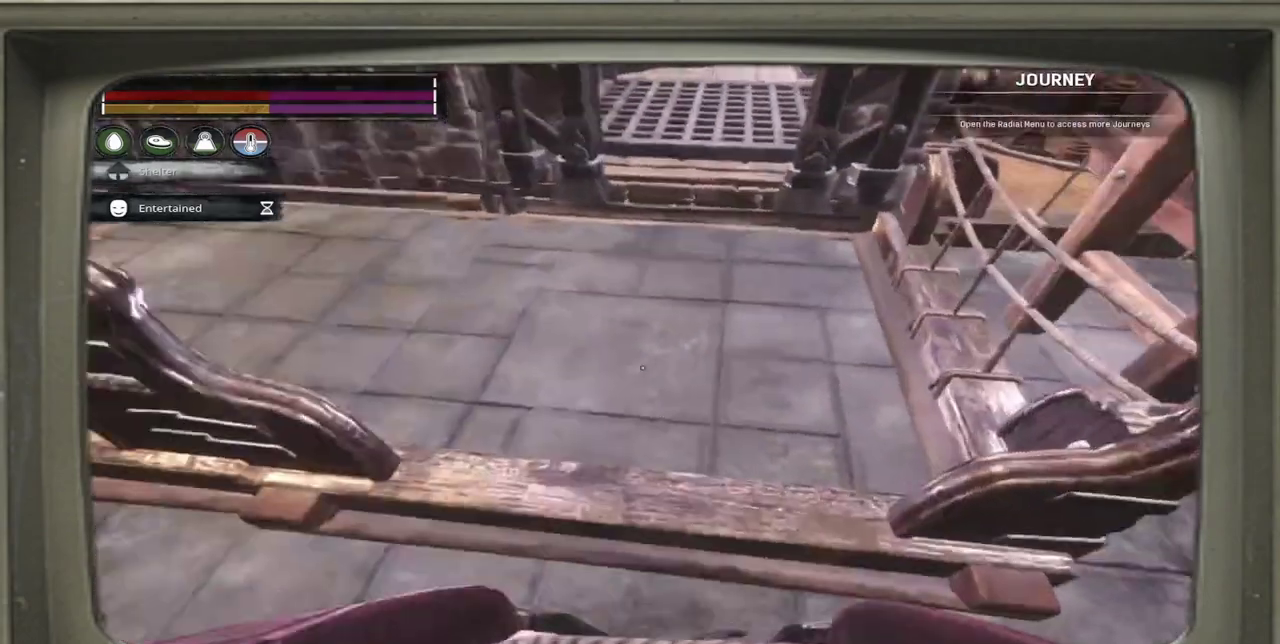
{"dt_ms": 500, "buttons": [], "left_stick": "up-left", "events": [[250, "left_stick", "up-left"]]}
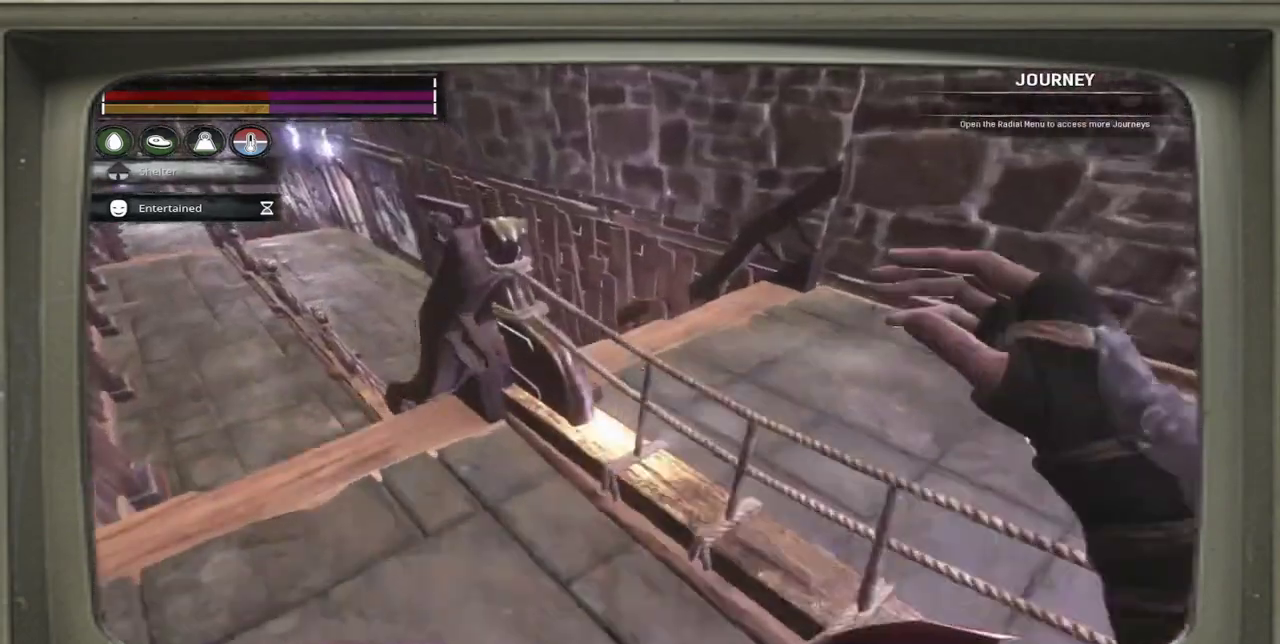
{"dt_ms": 500, "buttons": [], "left_stick": "down-right", "events": [[17, "left_stick", "left"], [217, "left_stick", "center"], [450, "left_stick", "down-right"]]}
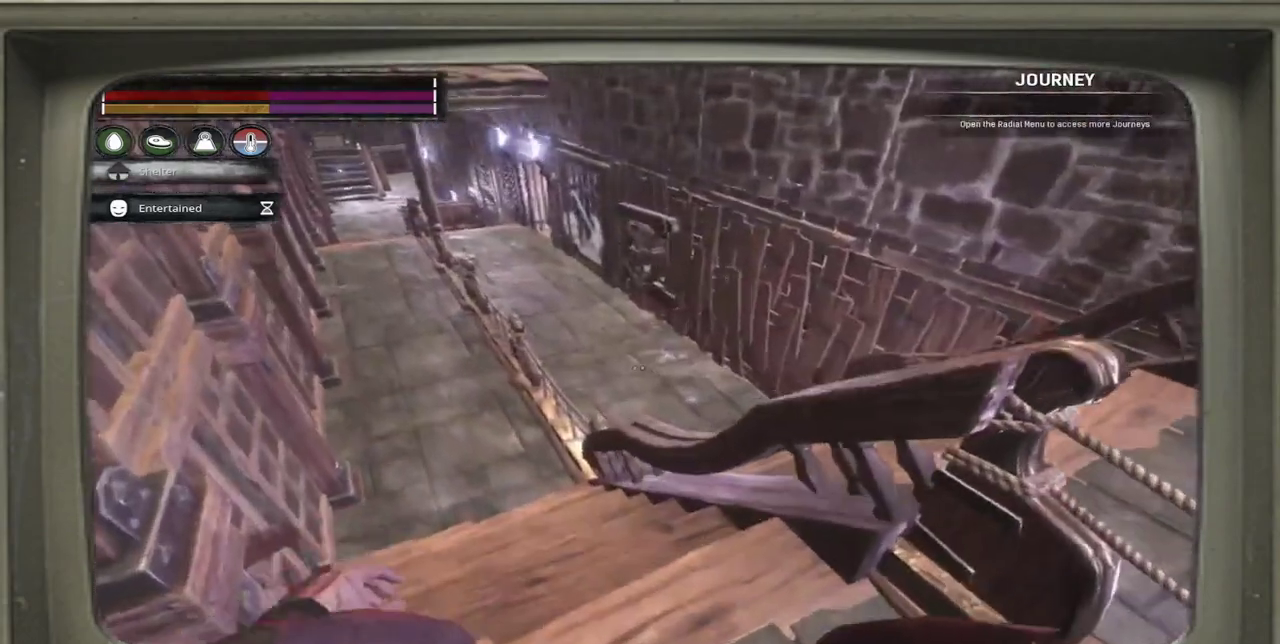
{"dt_ms": 800, "buttons": [], "left_stick": "center", "events": [[150, "left_stick", "right"], [250, "left_stick", "center"]]}
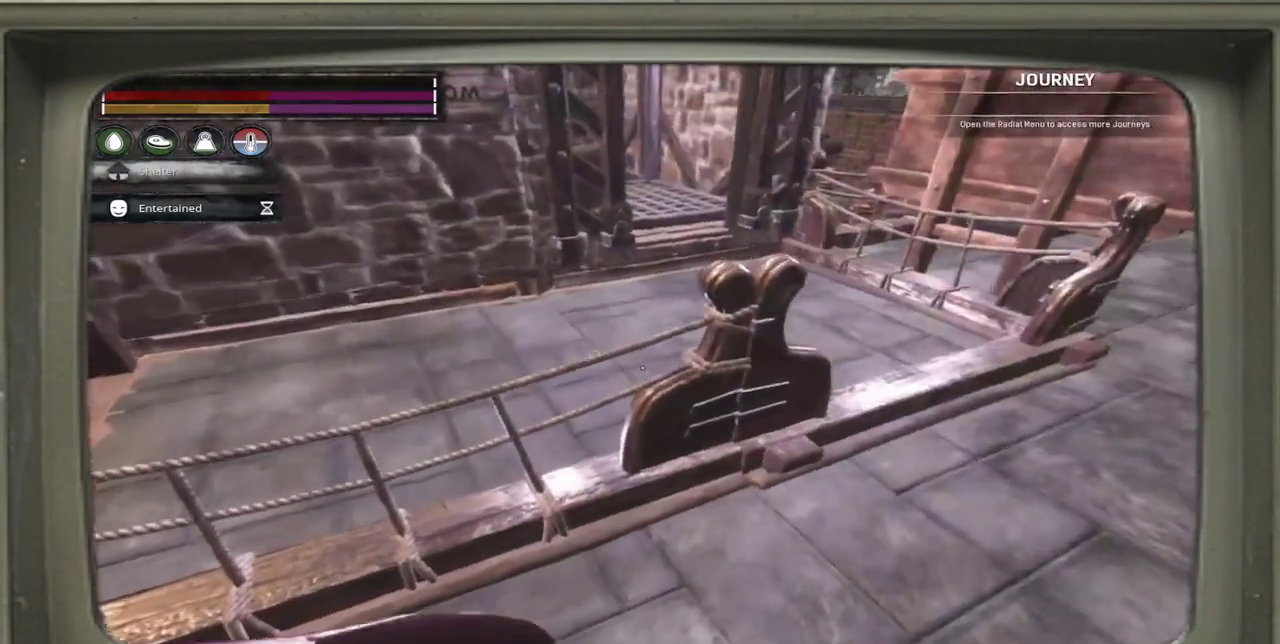
{"dt_ms": 300, "buttons": [], "left_stick": "up-right", "events": [[217, "left_stick", "up-right"]]}